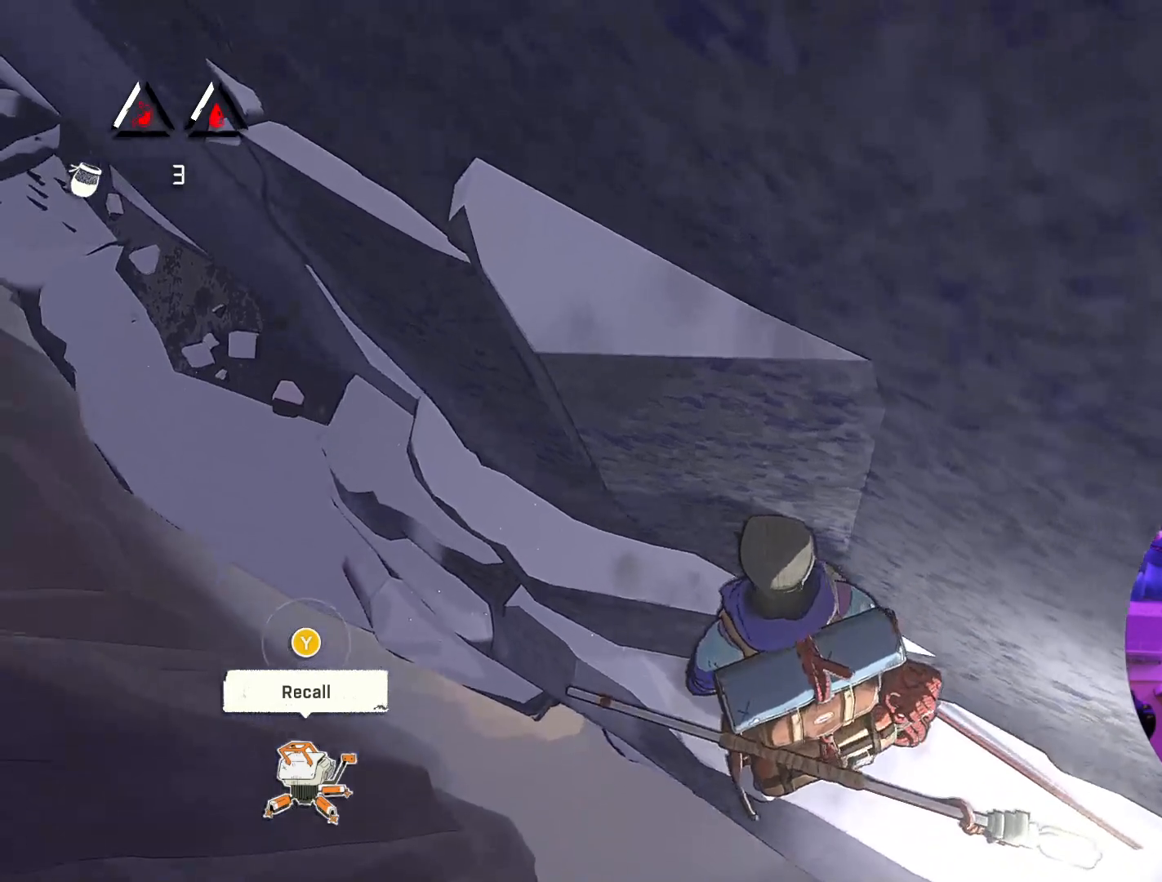
Gameplay with a controller (Xbox layout); each line is a JSON object with the inputs held at the frame after it. "events" lists button and stick changes between this image and that frame as [ms after this image, input, new state], when the widget could be followed in between.
{"buttons": [], "left_stick": "center", "right_stick": "up", "events": [[267, "right_stick", "up"]]}
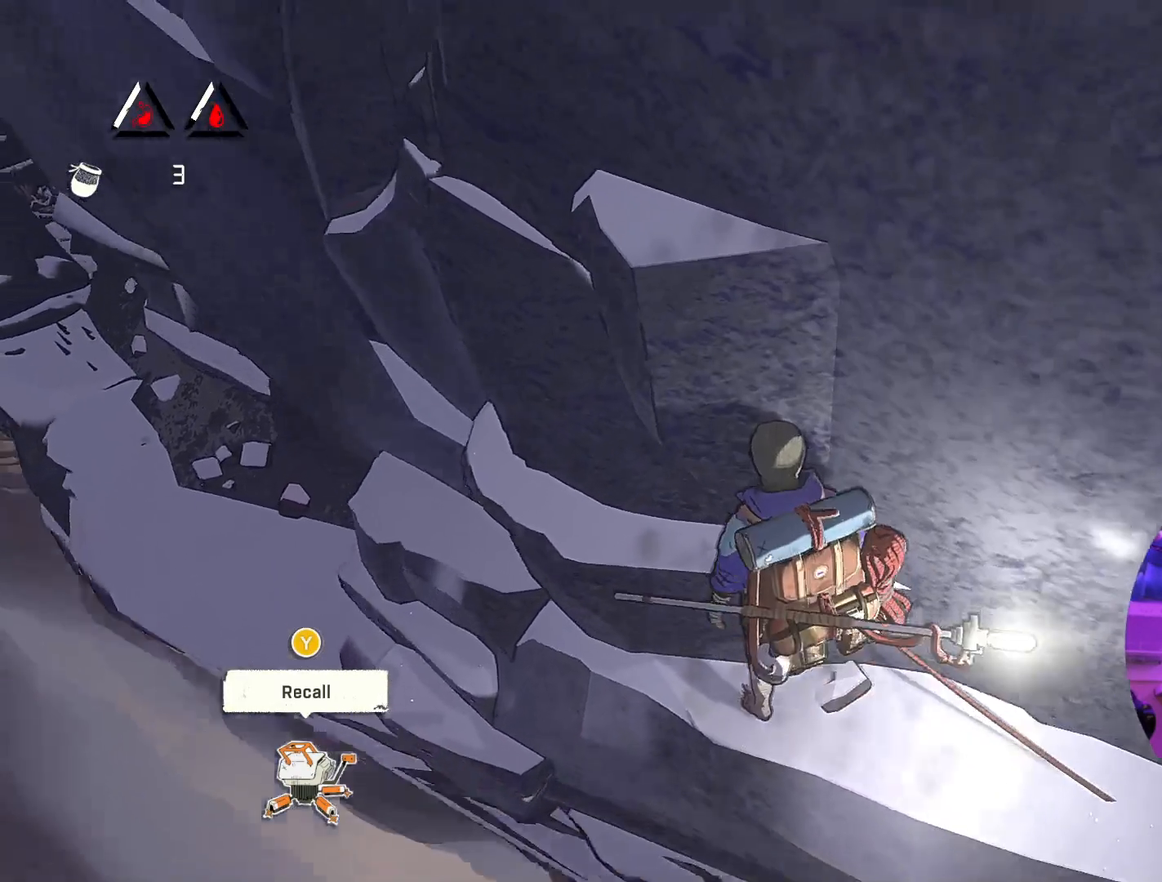
{"buttons": [], "left_stick": "center", "right_stick": "center", "events": [[100, "right_stick", "up-left"], [350, "right_stick", "center"]]}
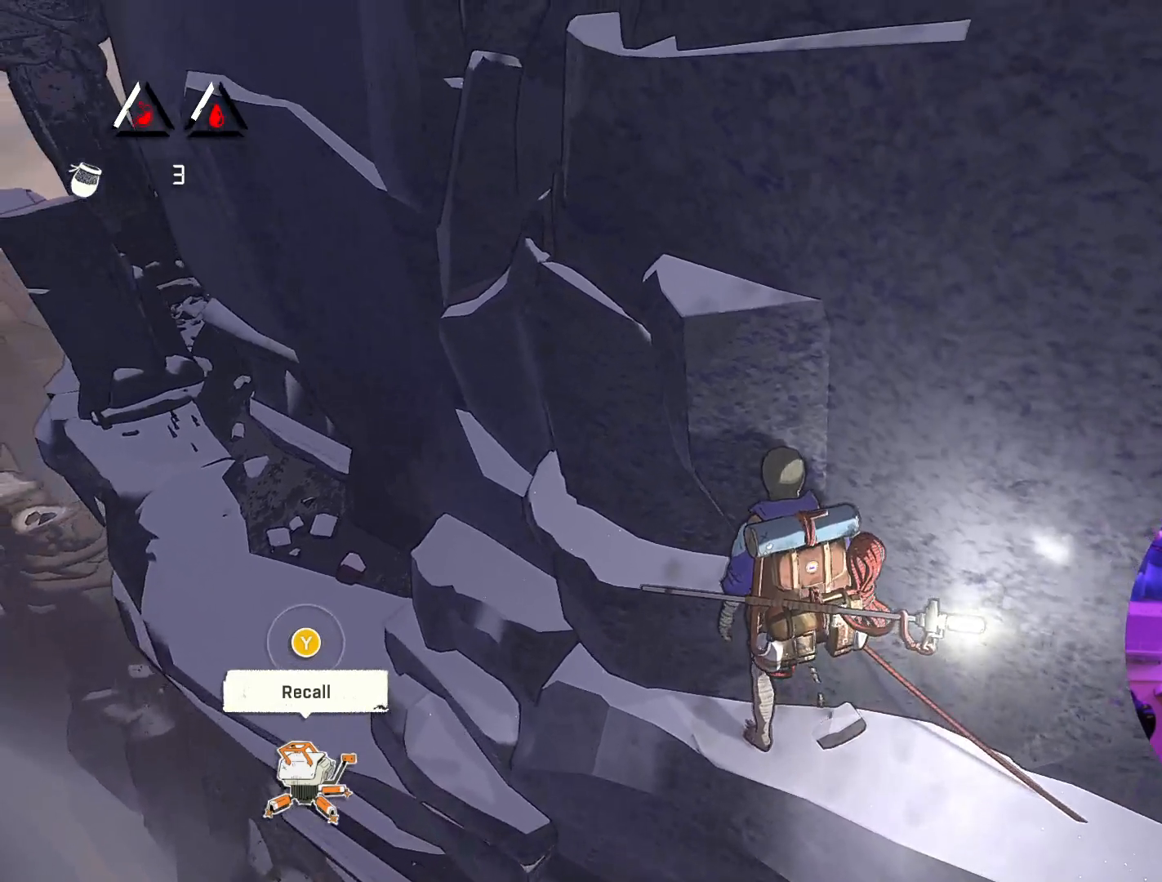
{"buttons": [], "left_stick": "center", "right_stick": "right", "events": [[500, "right_stick", "right"]]}
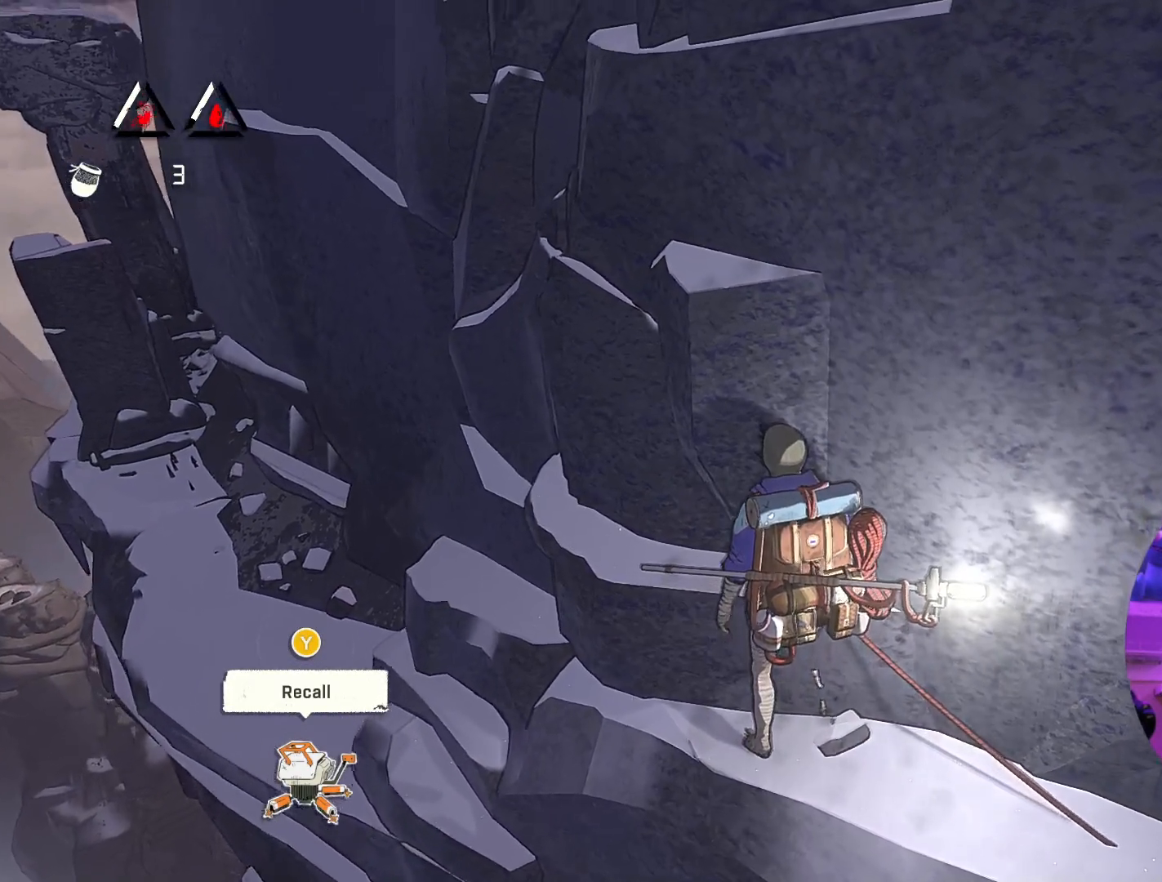
{"buttons": [], "left_stick": "center", "right_stick": "right", "events": []}
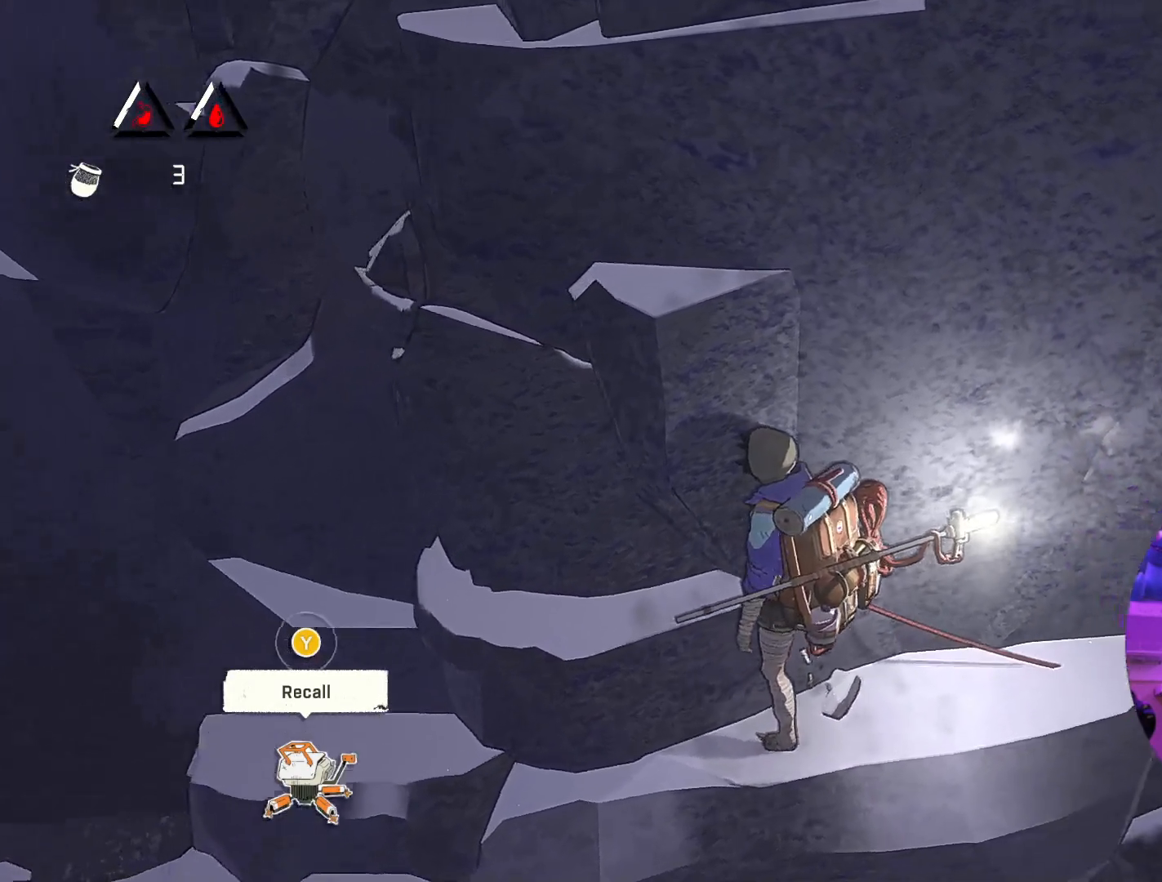
{"buttons": [], "left_stick": "center", "right_stick": "center", "events": [[217, "right_stick", "center"]]}
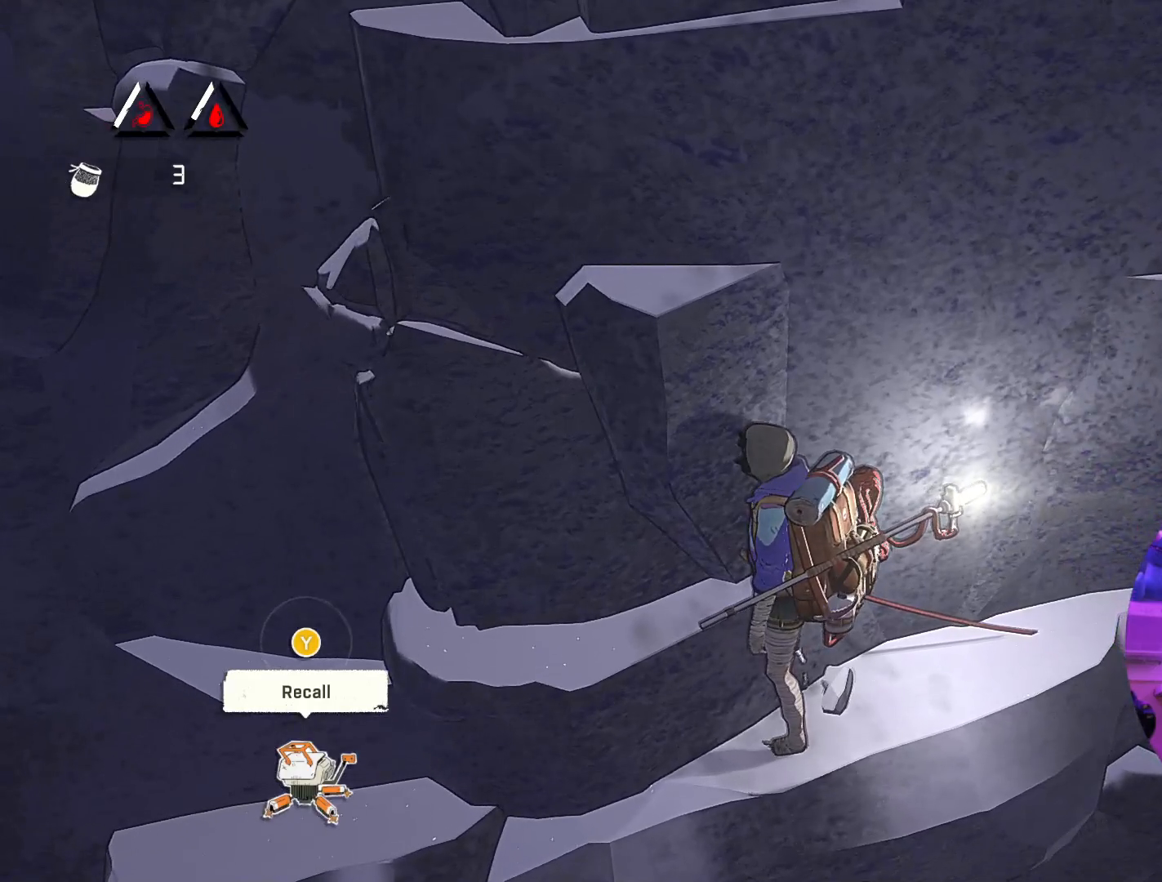
{"buttons": [], "left_stick": "center", "right_stick": "center", "events": []}
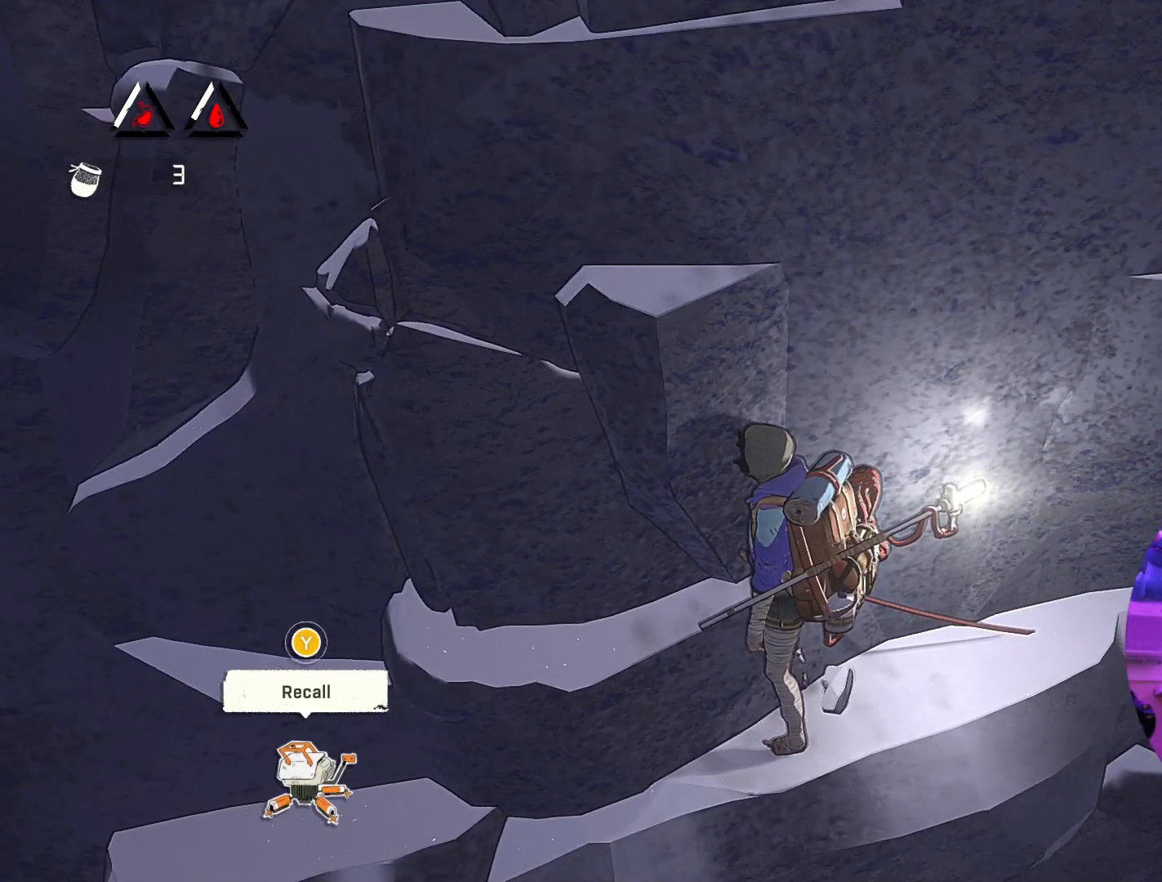
{"buttons": [], "left_stick": "center", "right_stick": "center", "events": [[50, "right_stick", "right"], [233, "right_stick", "center"]]}
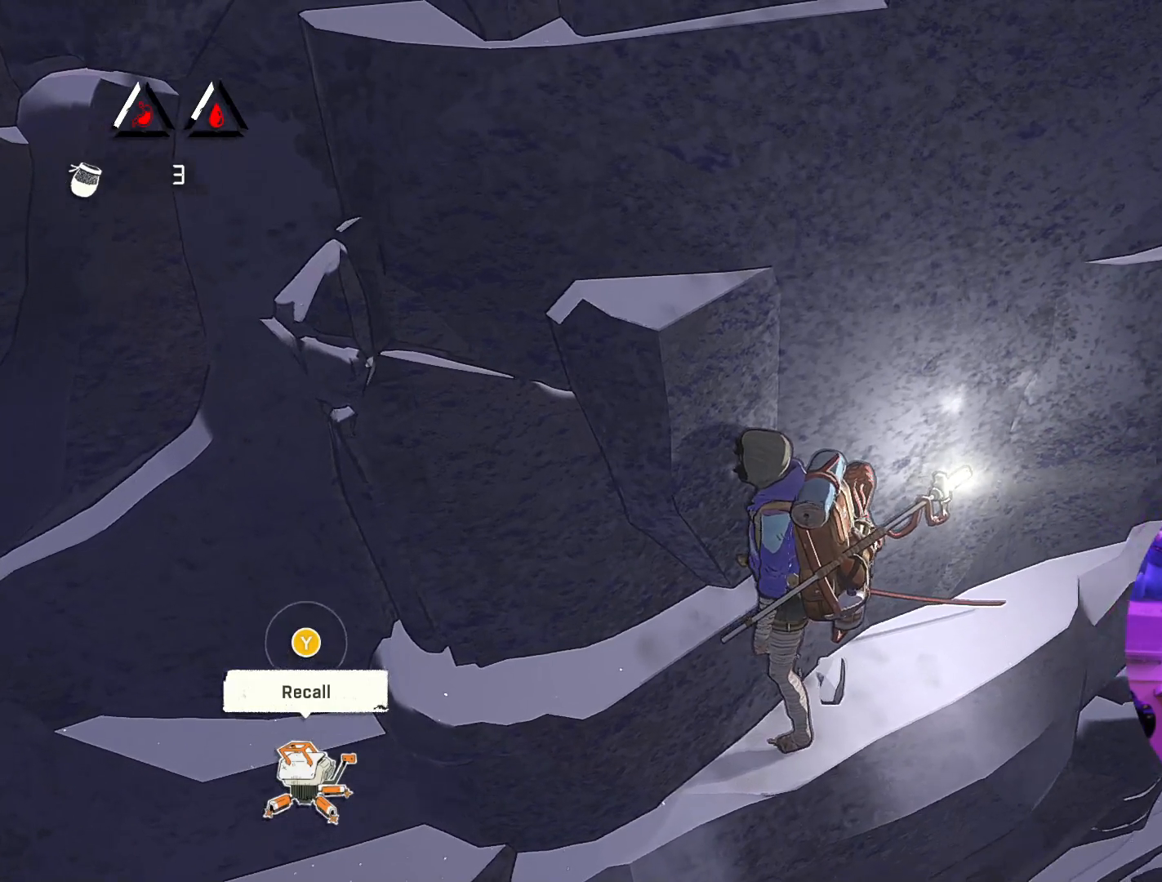
{"buttons": [], "left_stick": "center", "right_stick": "left", "events": [[133, "right_stick", "left"]]}
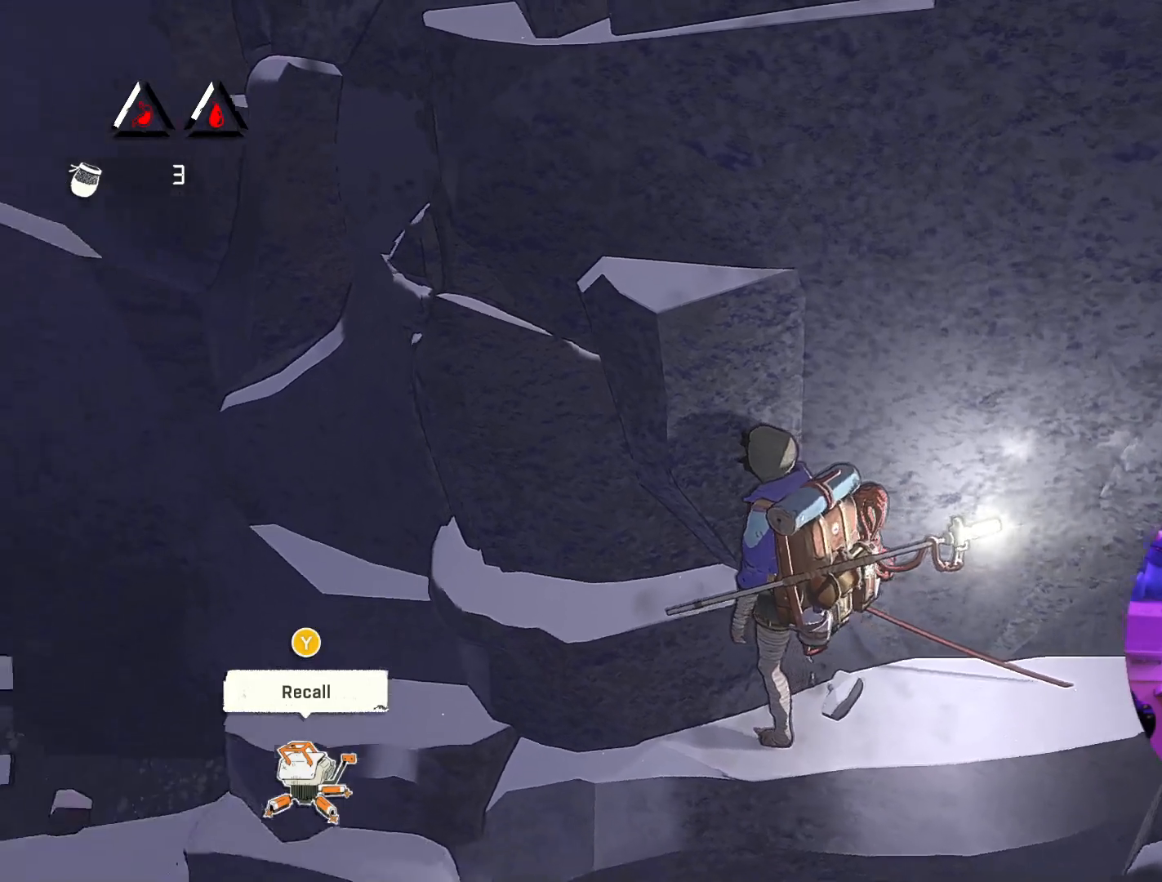
{"buttons": [], "left_stick": "center", "right_stick": "up-left", "events": [[417, "right_stick", "up-left"]]}
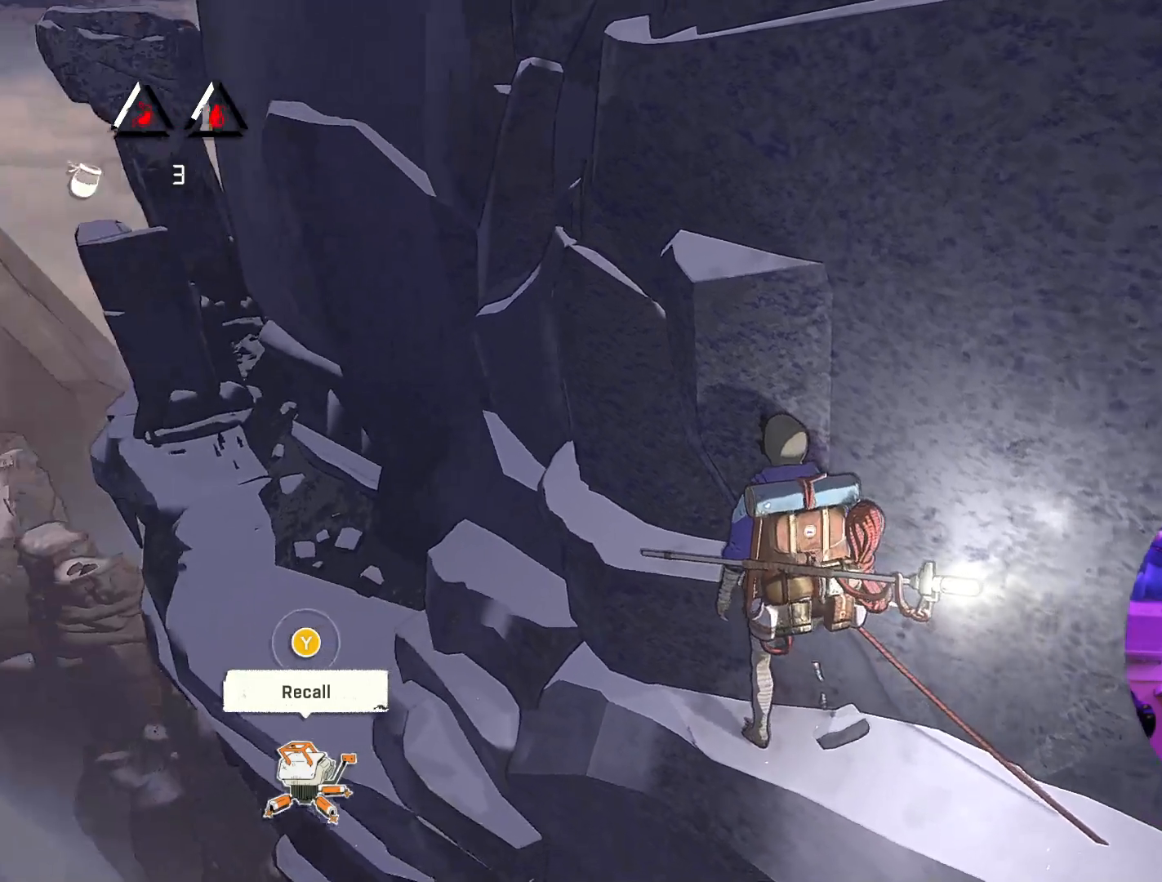
{"buttons": [], "left_stick": "center", "right_stick": "center", "events": [[100, "right_stick", "center"], [267, "left_stick", "left"], [483, "left_stick", "center"]]}
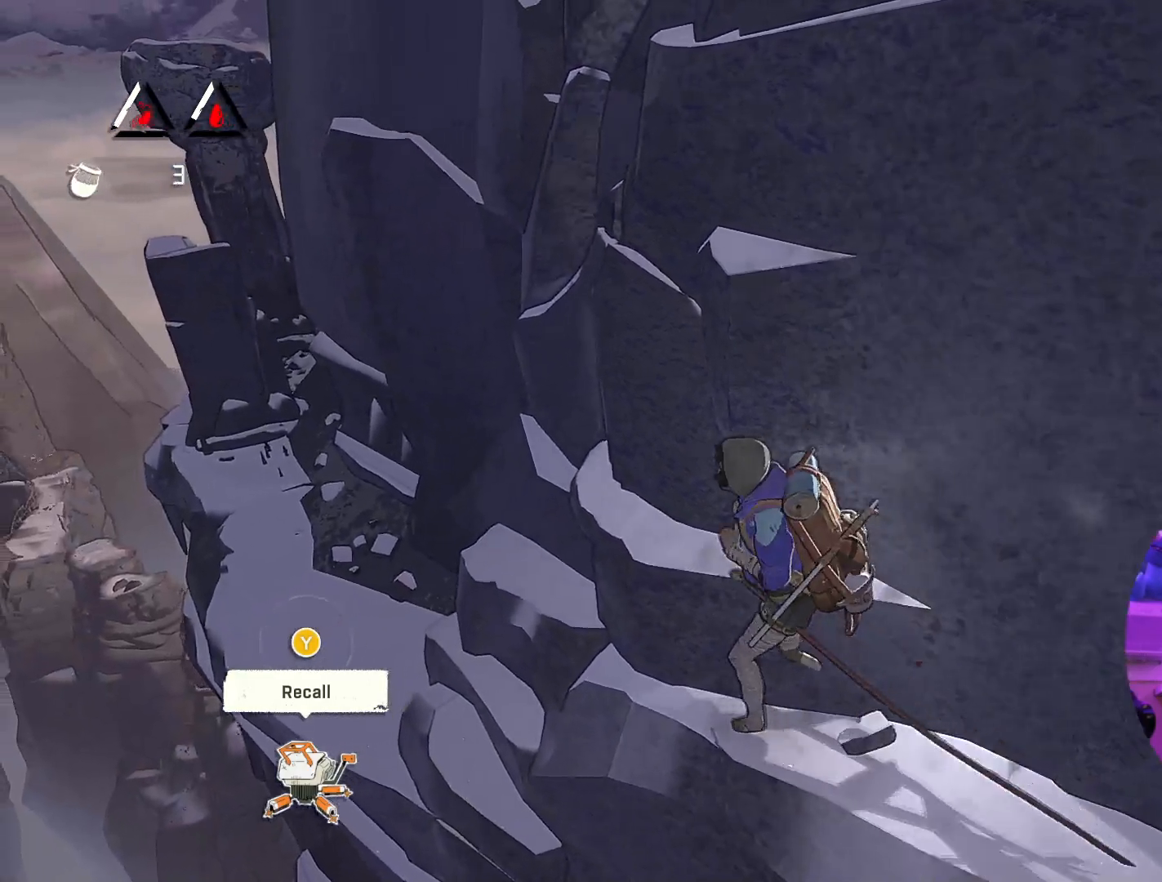
{"buttons": [], "left_stick": "up", "right_stick": "center", "events": [[233, "left_stick", "up-left"], [333, "left_stick", "center"], [433, "left_stick", "up-right"], [483, "left_stick", "up"]]}
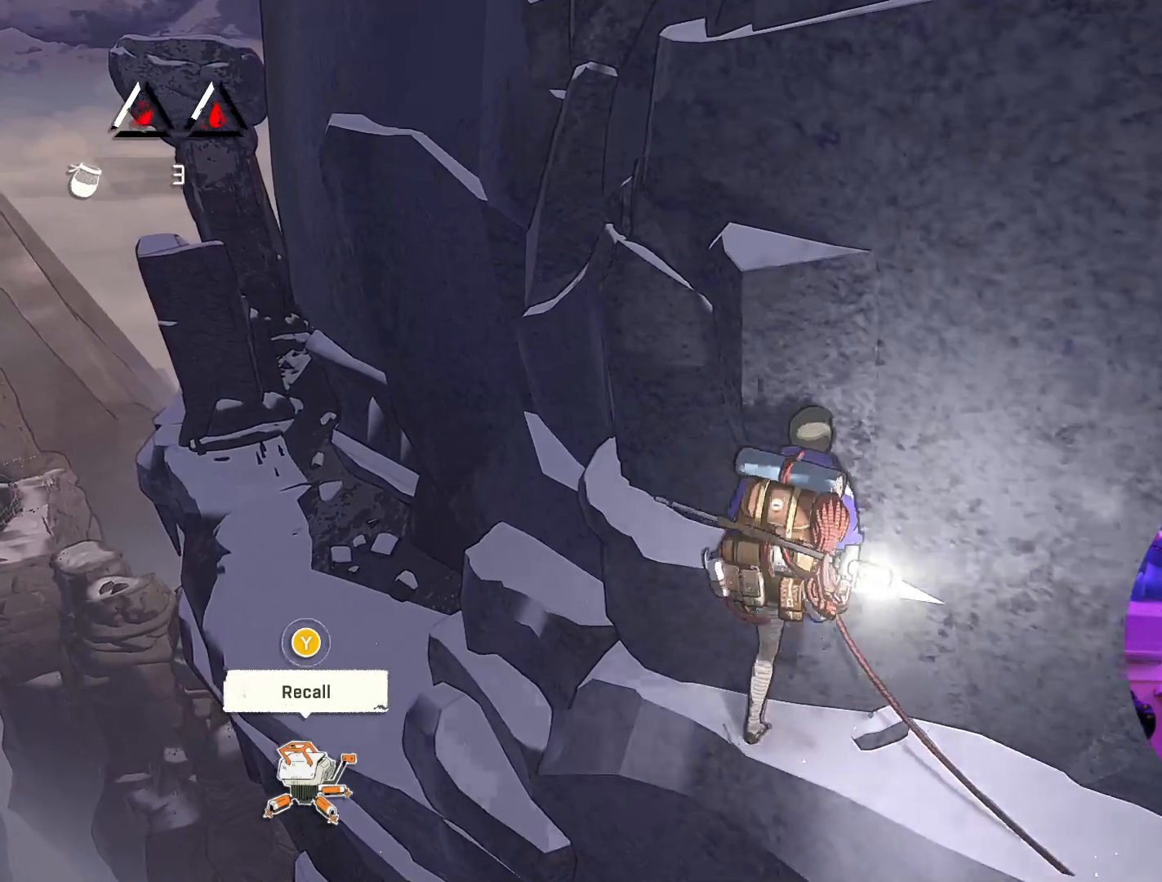
{"buttons": [], "left_stick": "up-right", "right_stick": "center", "events": [[350, "left_stick", "up-right"]]}
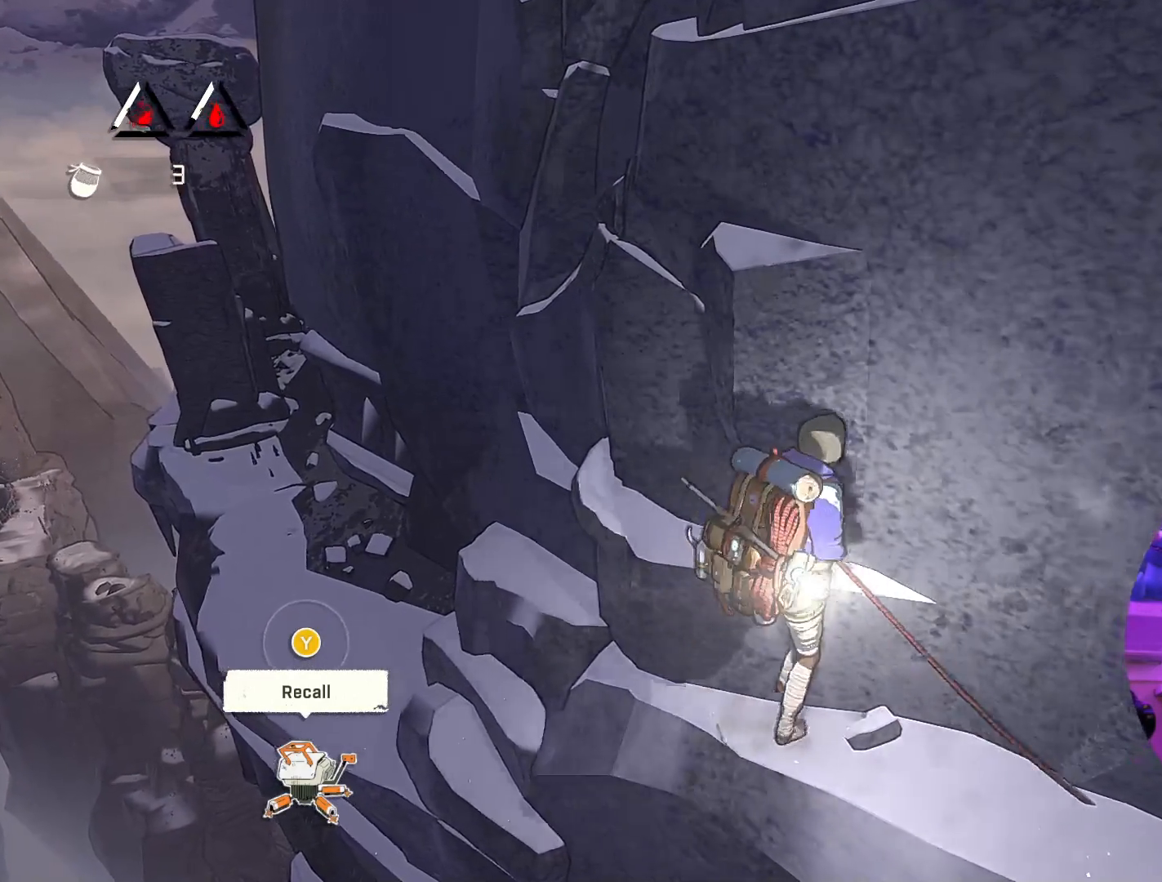
{"buttons": [], "left_stick": "up-left", "right_stick": "center", "events": [[17, "left_stick", "center"], [117, "left_stick", "left"], [383, "left_stick", "up-left"]]}
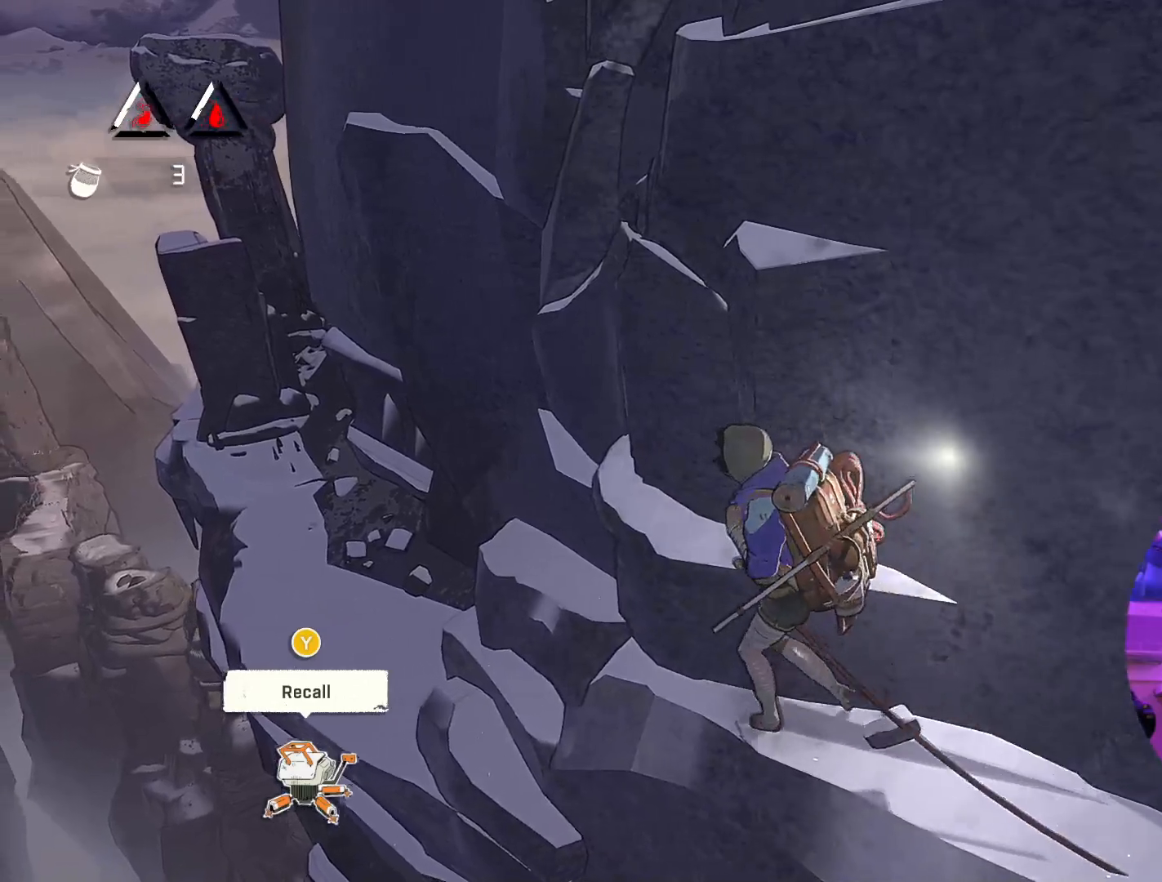
{"buttons": [], "left_stick": "up-left", "right_stick": "center", "events": []}
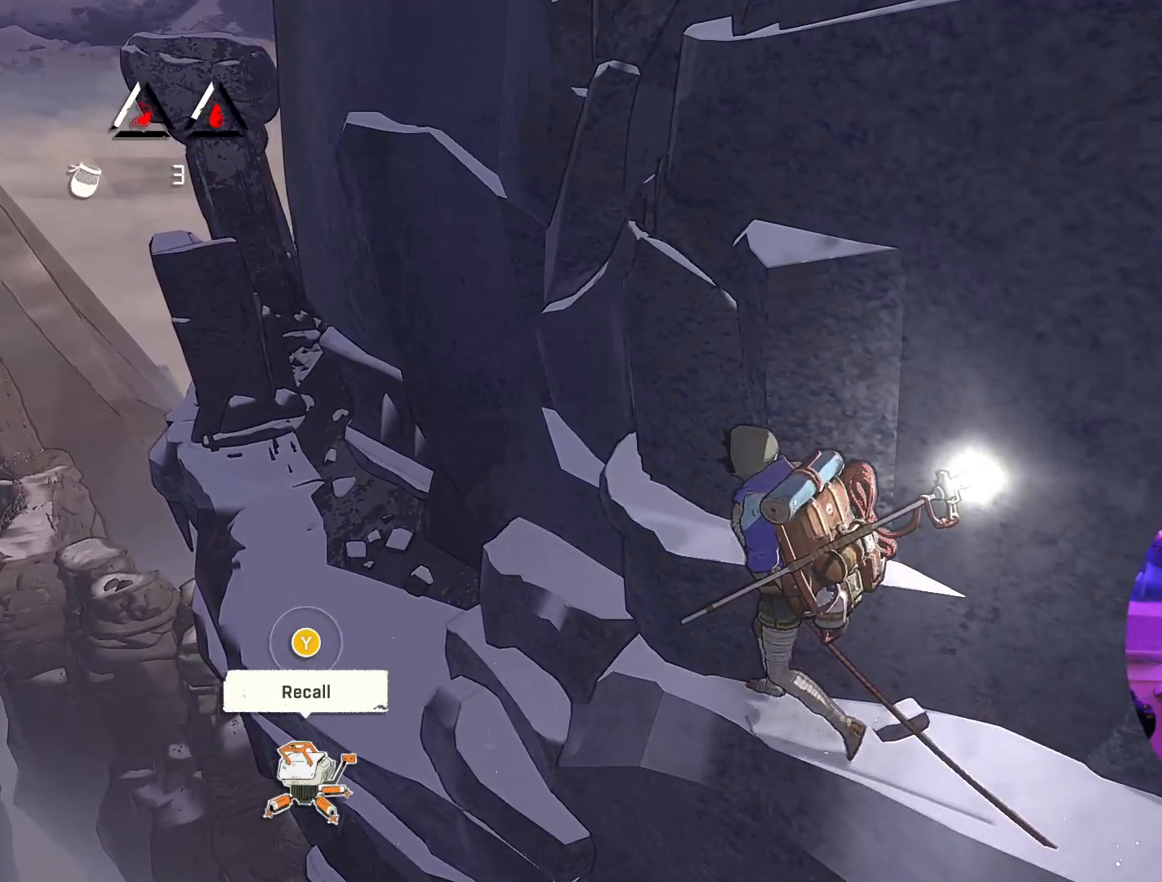
{"buttons": [], "left_stick": "up", "right_stick": "center", "events": [[100, "left_stick", "up"]]}
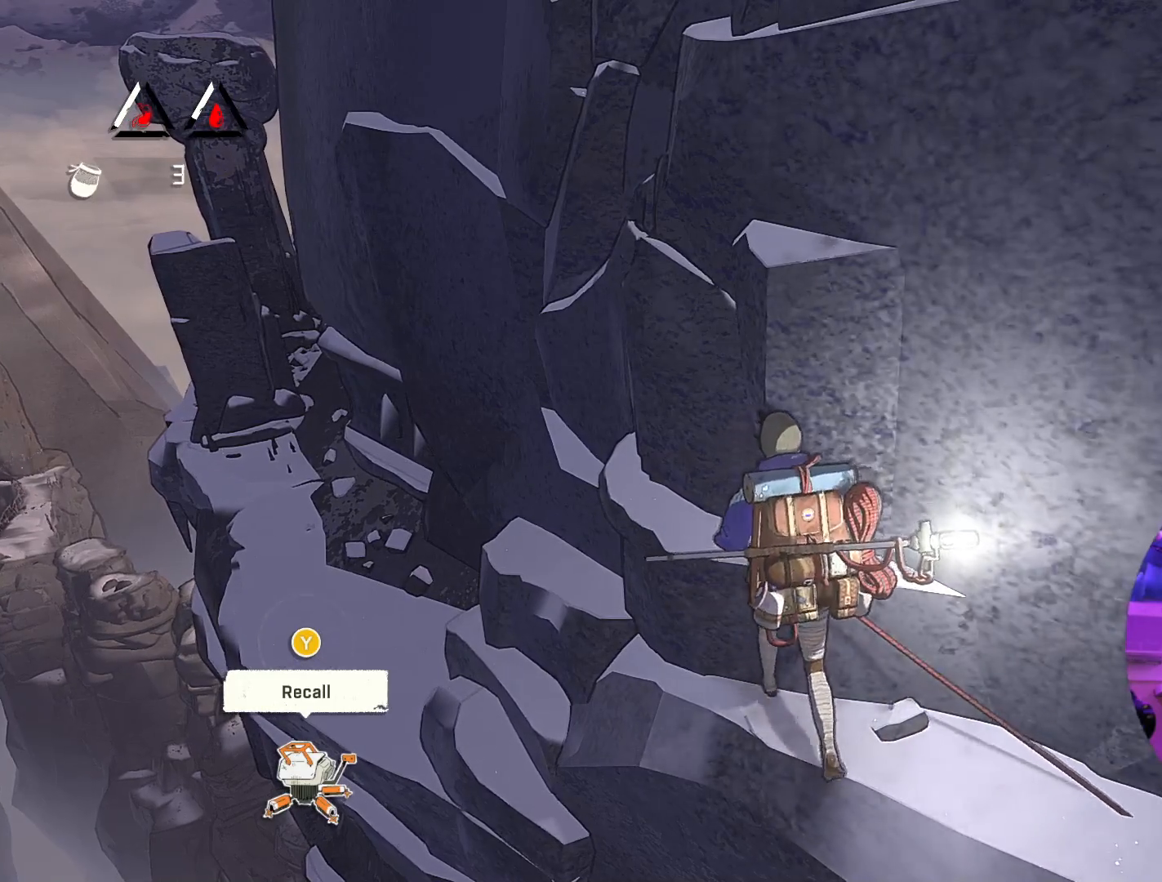
{"buttons": [], "left_stick": "center", "right_stick": "down-right", "events": [[167, "left_stick", "center"], [367, "right_stick", "down-right"]]}
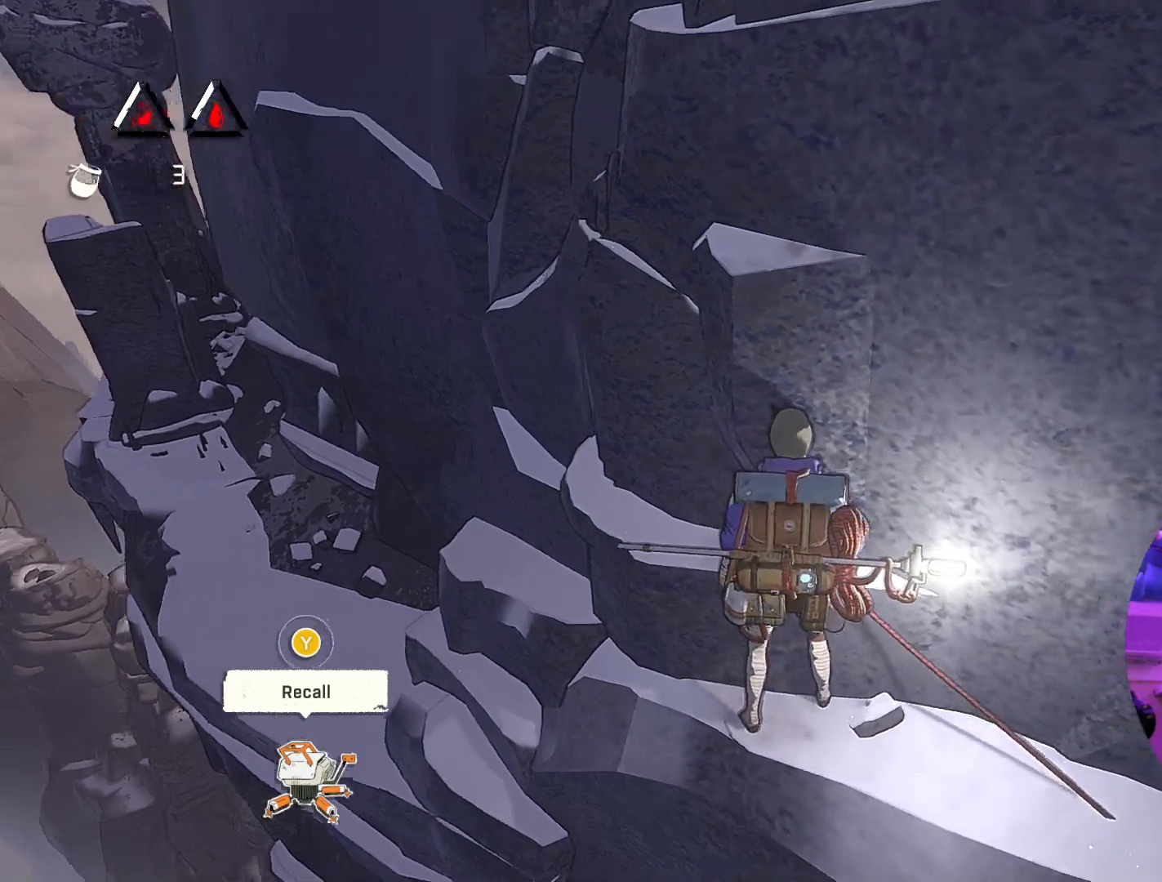
{"buttons": [], "left_stick": "center", "right_stick": "center", "events": [[300, "right_stick", "center"]]}
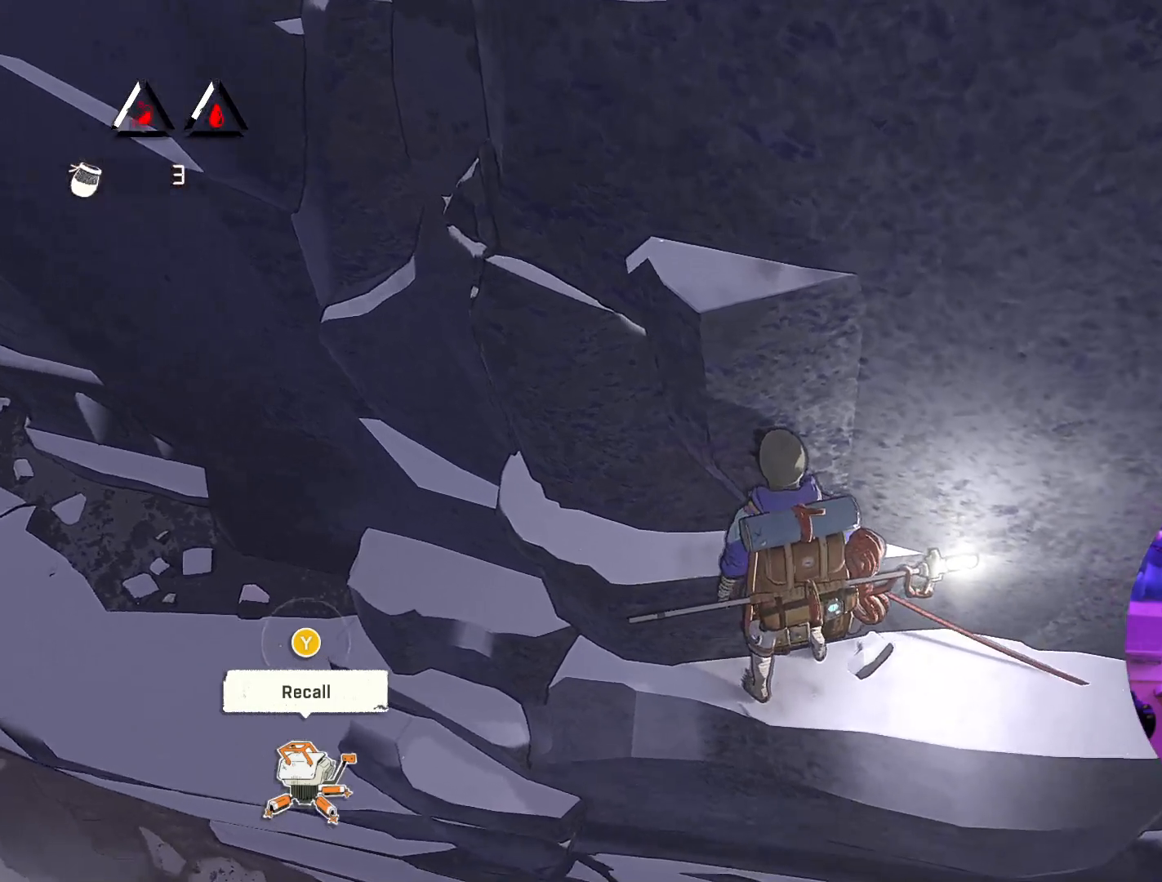
{"buttons": [], "left_stick": "center", "right_stick": "center", "events": []}
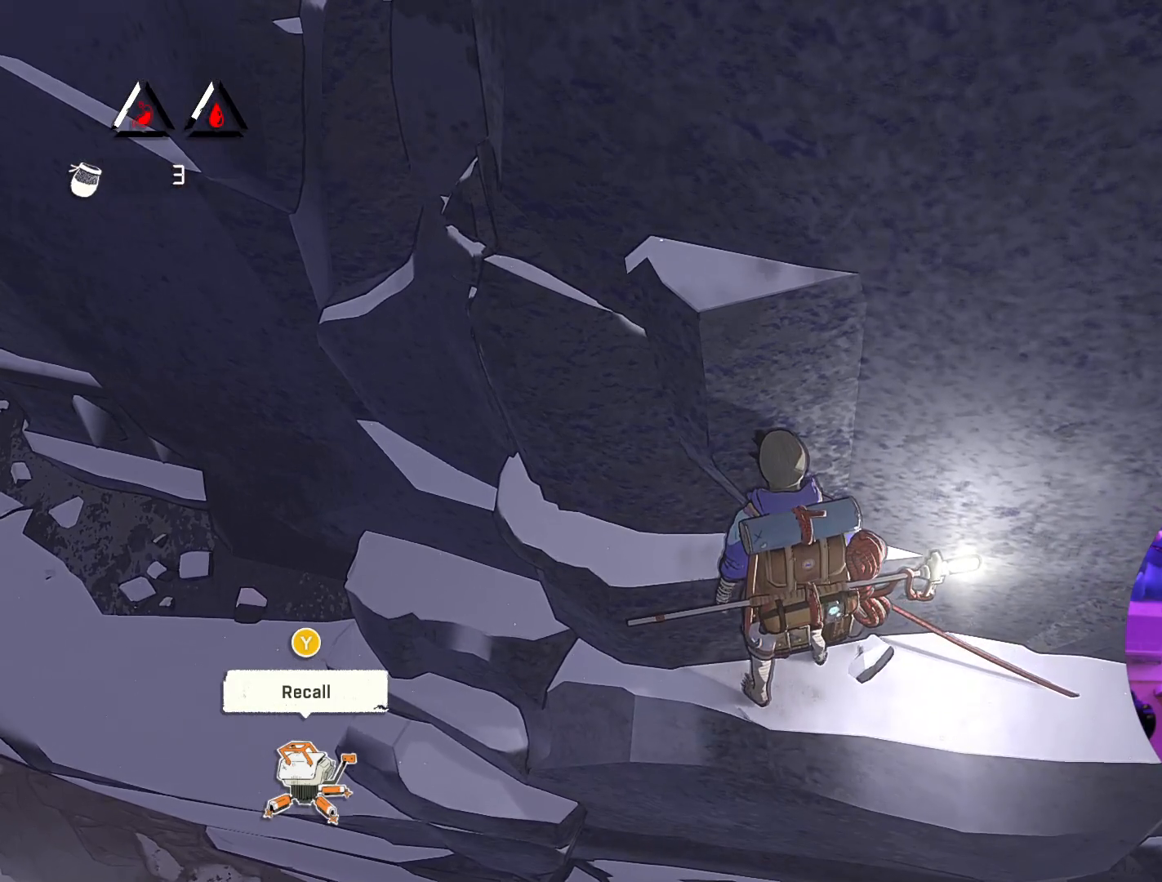
{"buttons": [], "left_stick": "center", "right_stick": "center", "events": []}
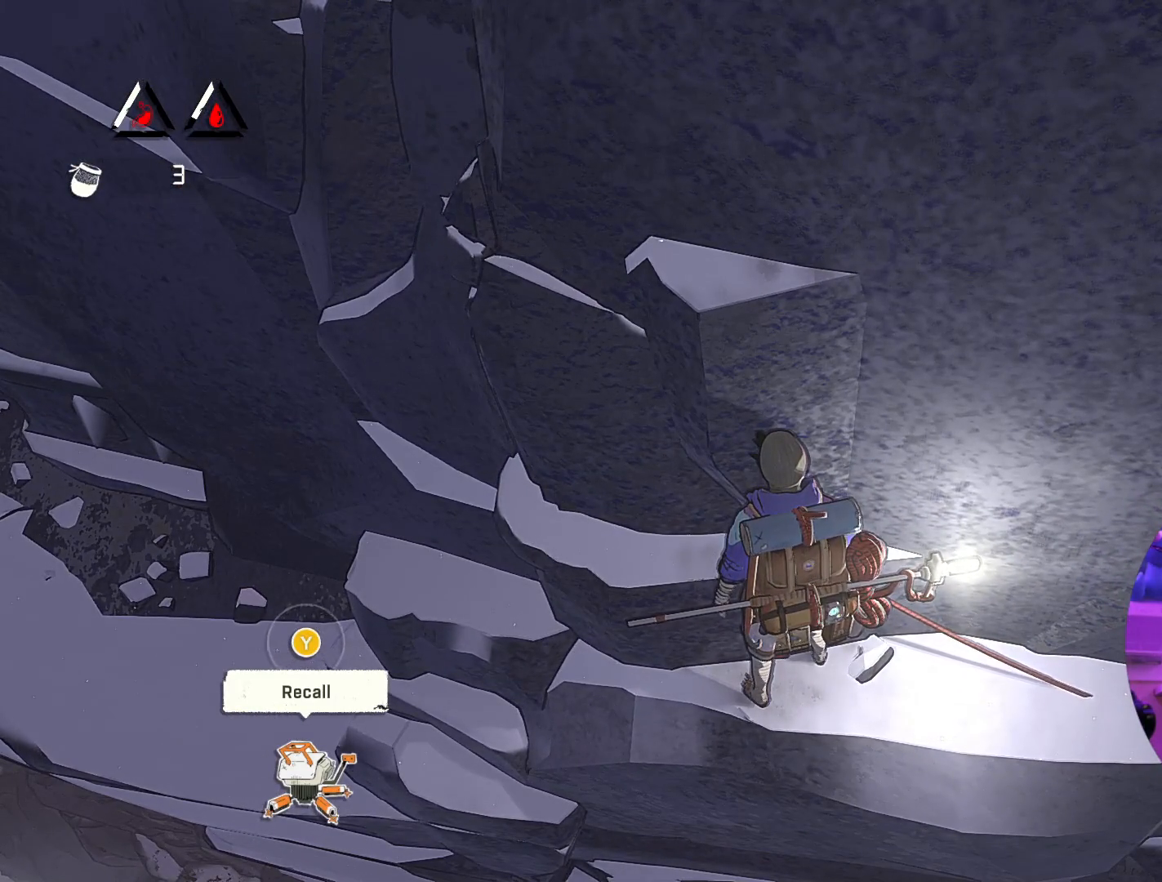
{"buttons": [], "left_stick": "center", "right_stick": "center", "events": []}
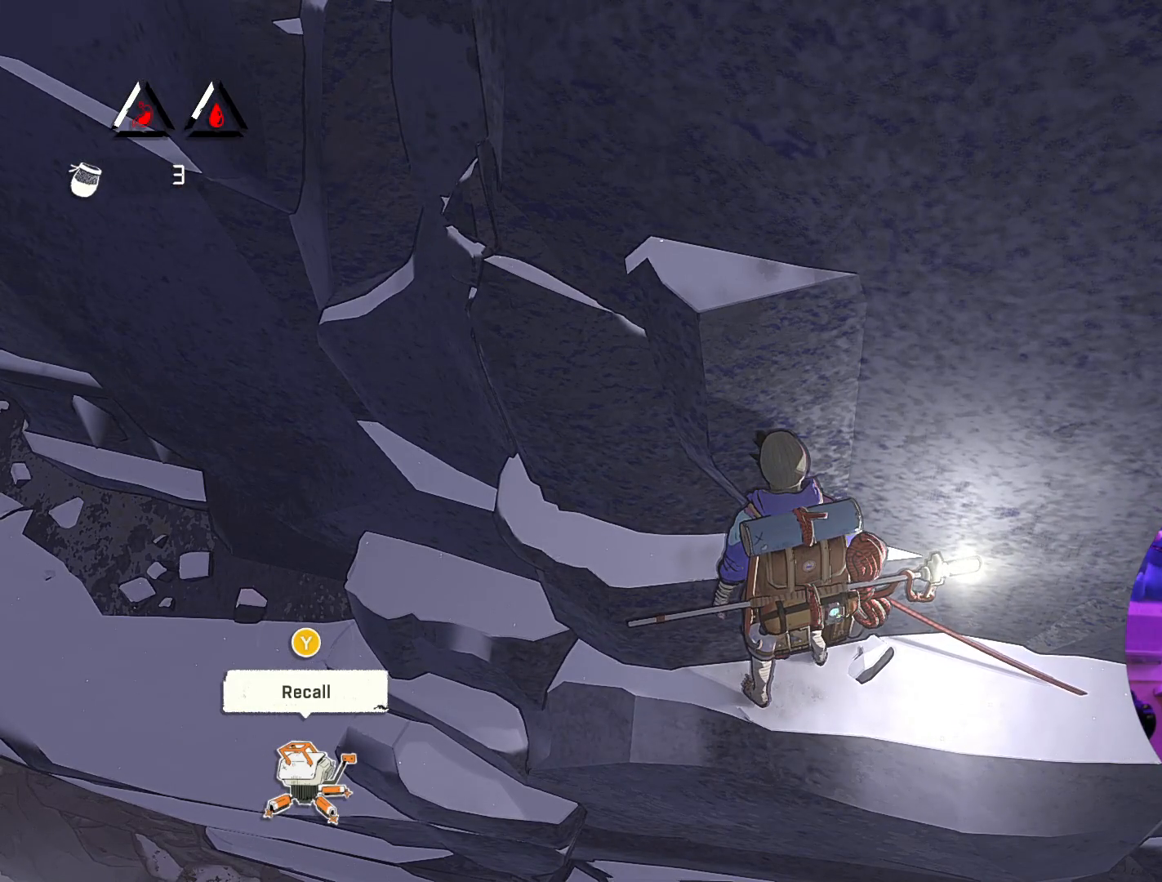
{"buttons": [], "left_stick": "center", "right_stick": "center", "events": []}
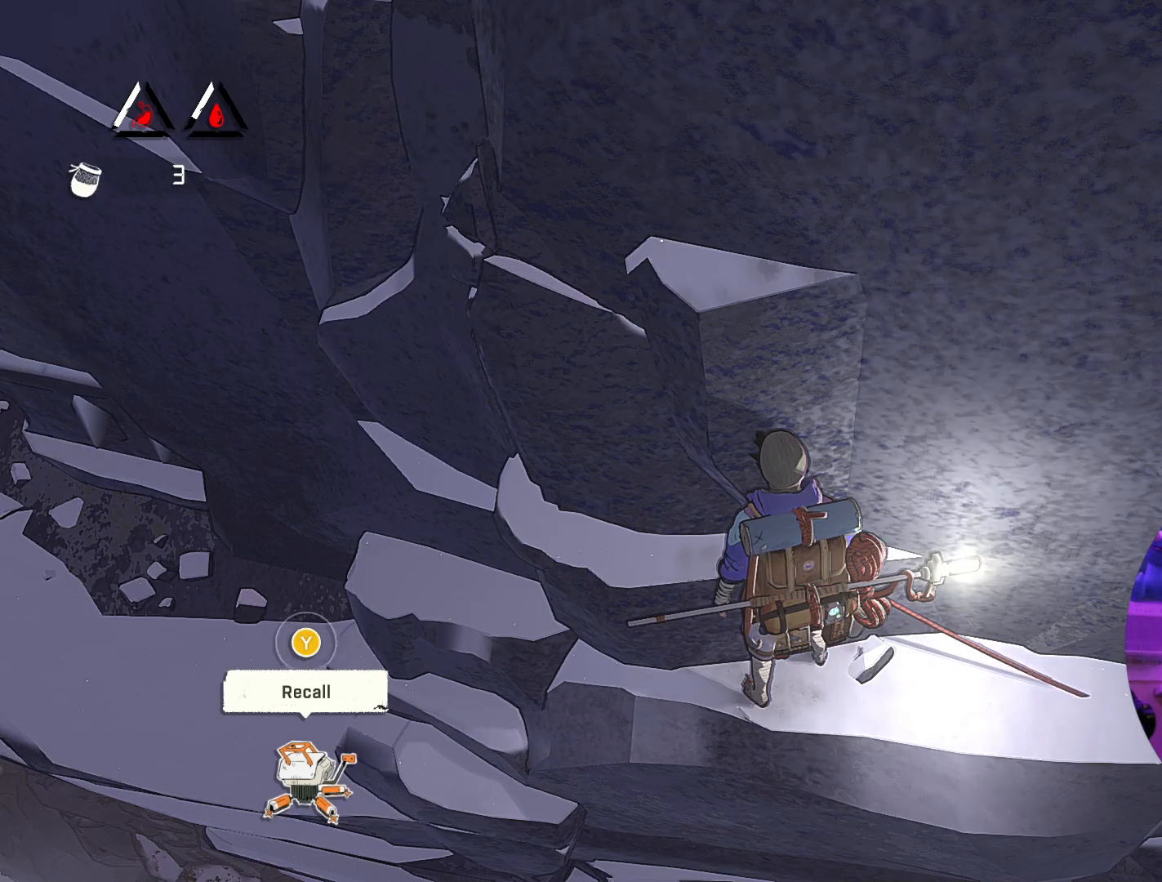
{"buttons": [], "left_stick": "center", "right_stick": "center", "events": []}
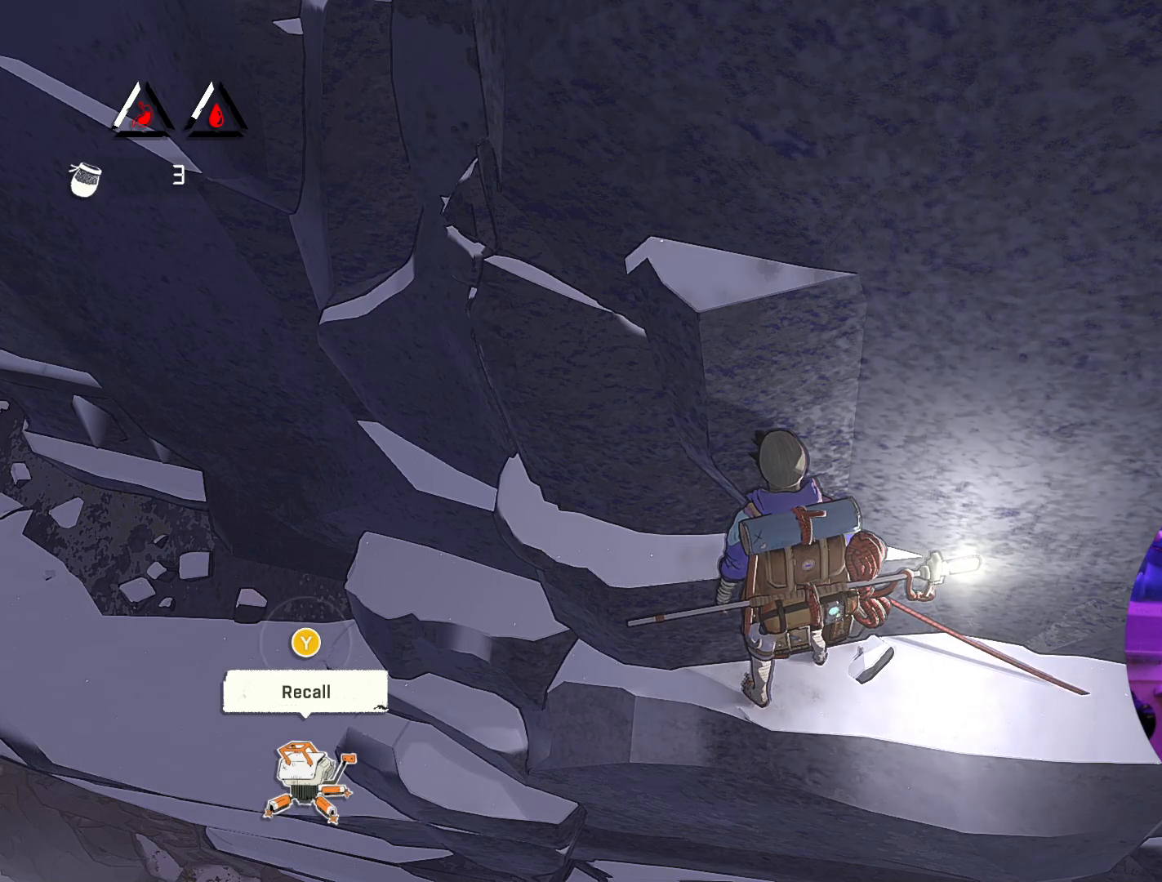
{"buttons": [], "left_stick": "center", "right_stick": "right", "events": [[233, "right_stick", "up-right"], [317, "right_stick", "right"]]}
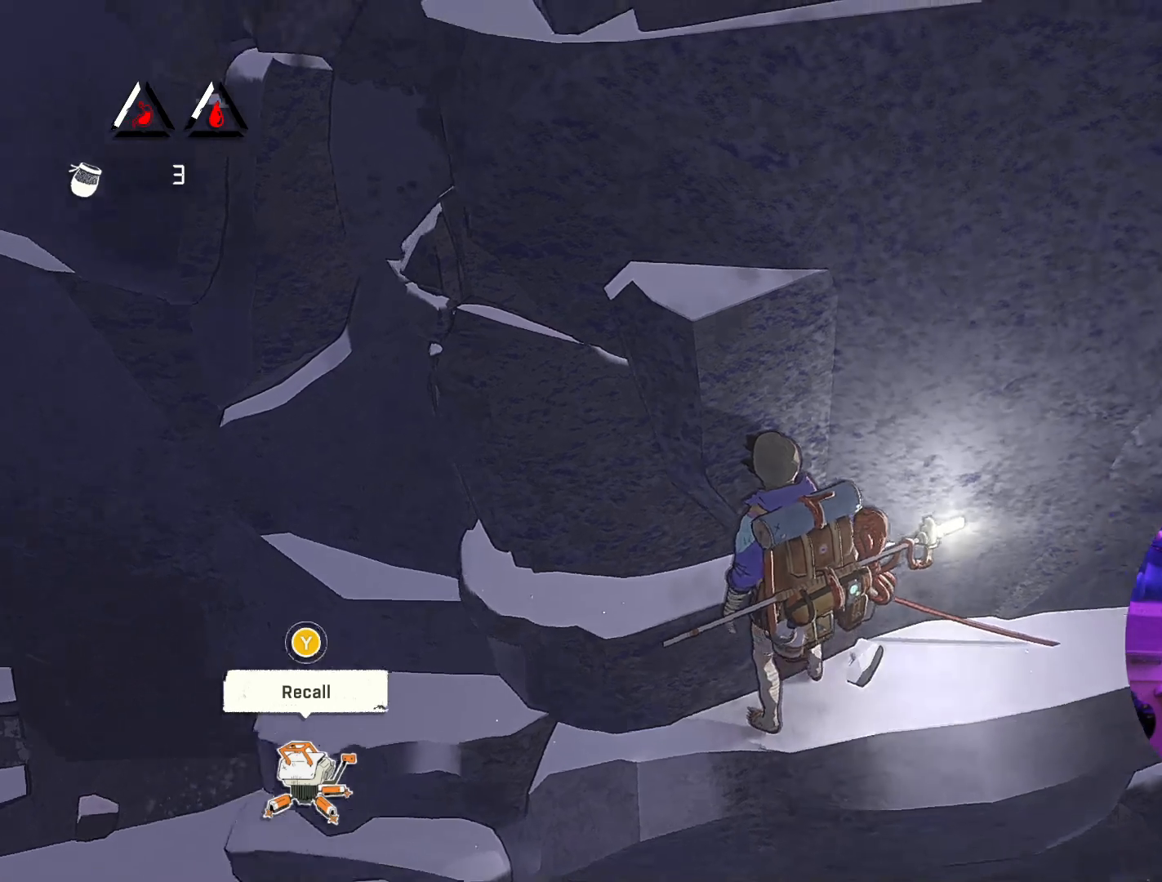
{"buttons": [], "left_stick": "center", "right_stick": "right", "events": []}
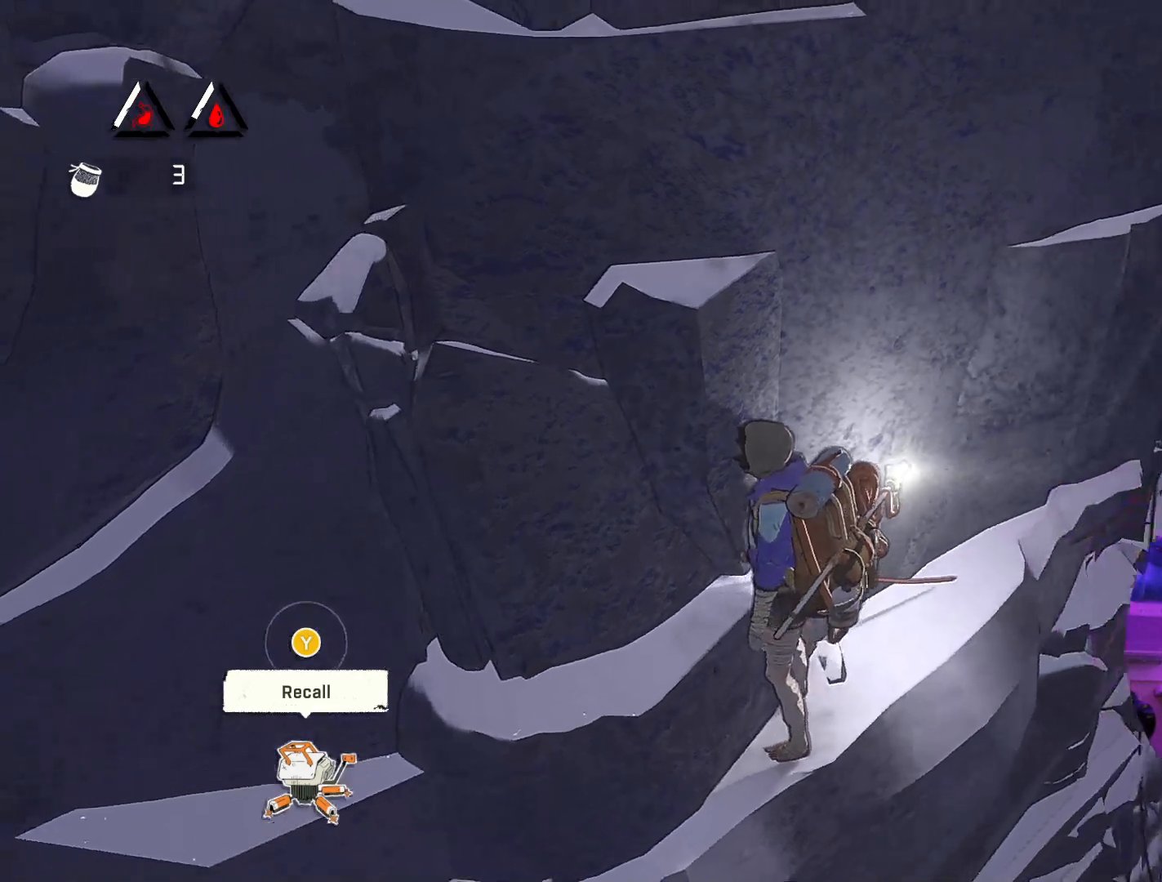
{"buttons": [], "left_stick": "up", "right_stick": "center", "events": [[83, "right_stick", "center"], [417, "left_stick", "up"]]}
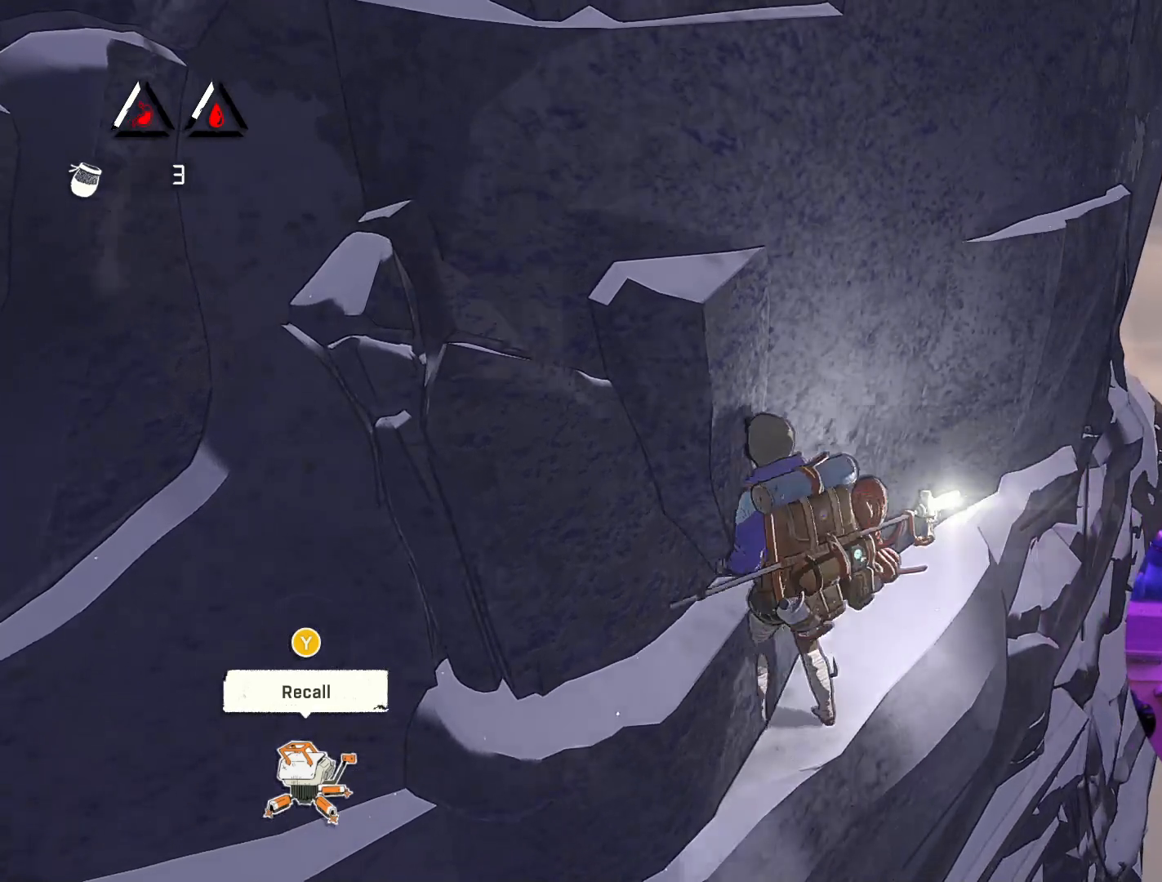
{"buttons": [], "left_stick": "center", "right_stick": "left", "events": [[317, "left_stick", "center"], [450, "right_stick", "left"]]}
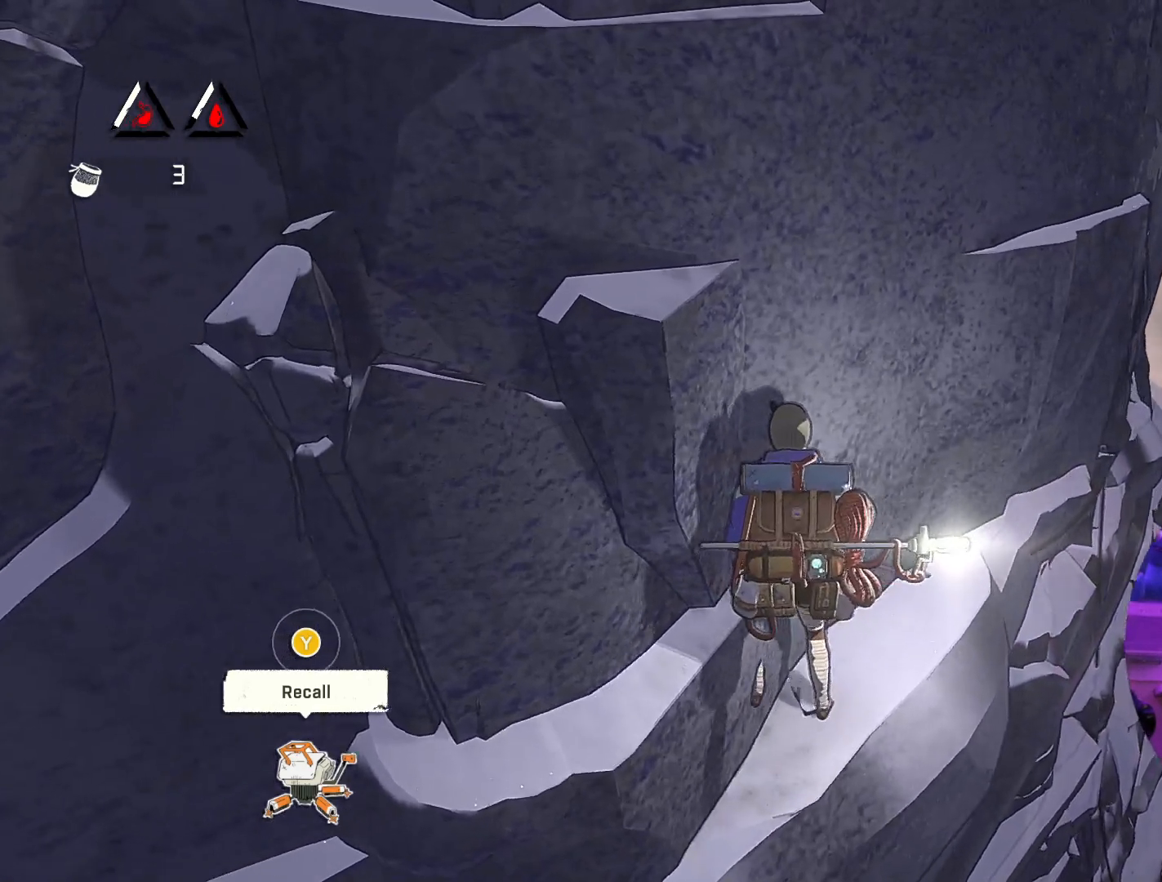
{"buttons": [], "left_stick": "center", "right_stick": "up-left", "events": [[417, "right_stick", "up-left"]]}
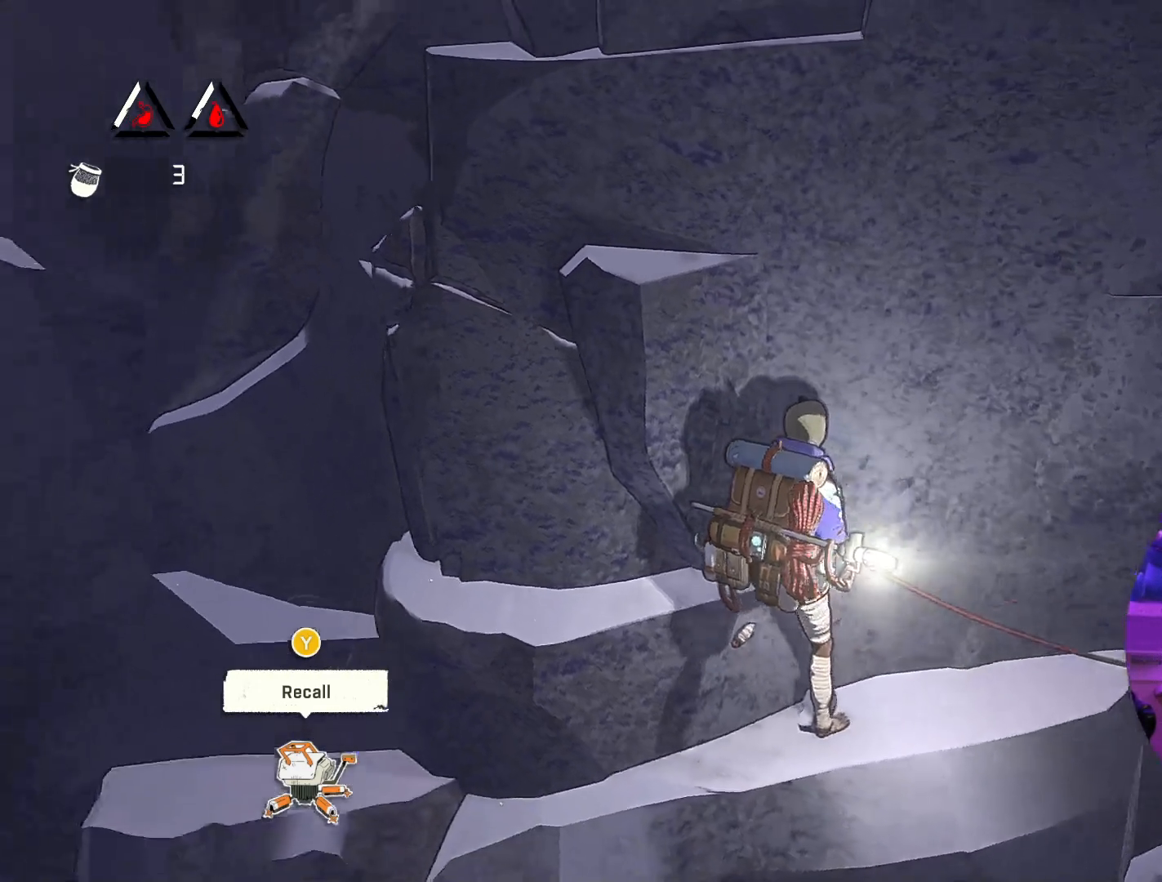
{"buttons": [], "left_stick": "center", "right_stick": "up-left", "events": []}
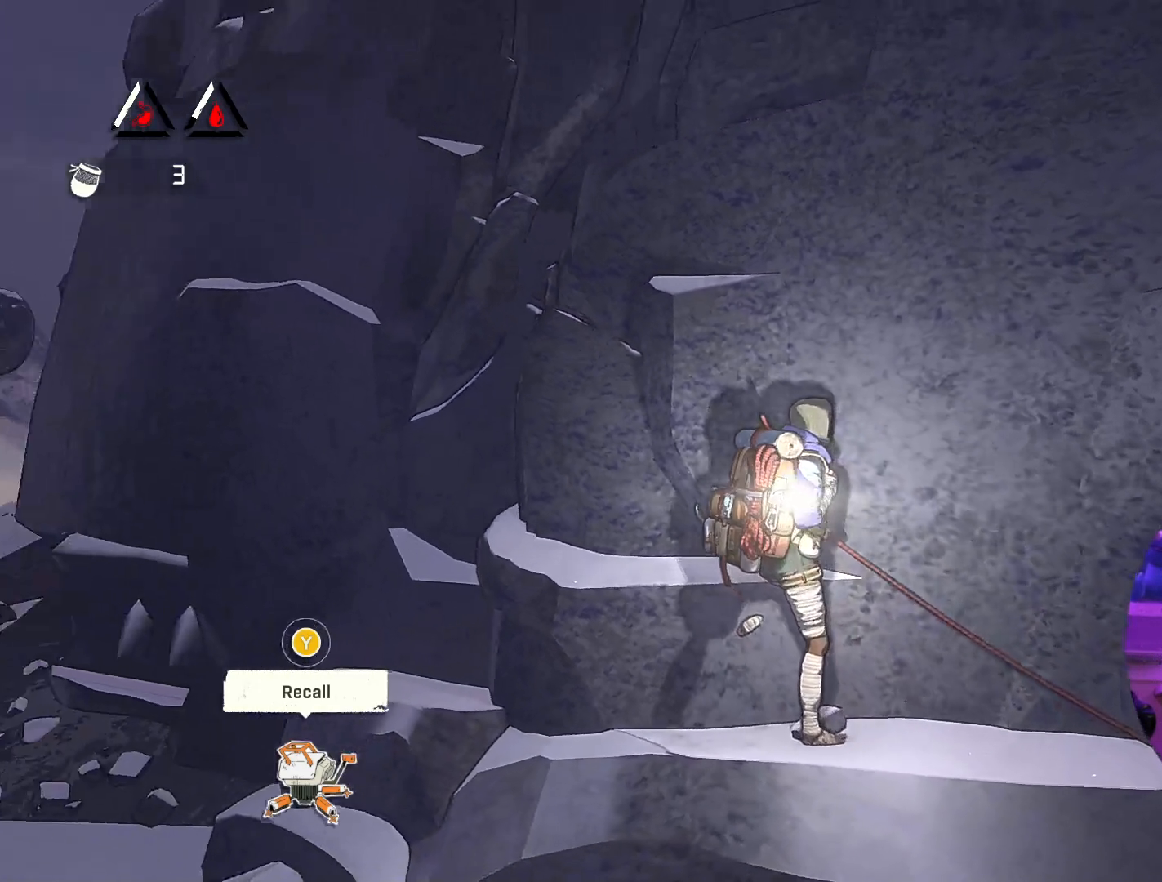
{"buttons": [], "left_stick": "center", "right_stick": "left", "events": [[67, "right_stick", "center"], [283, "left_stick", "left"], [433, "right_stick", "left"], [467, "left_stick", "center"]]}
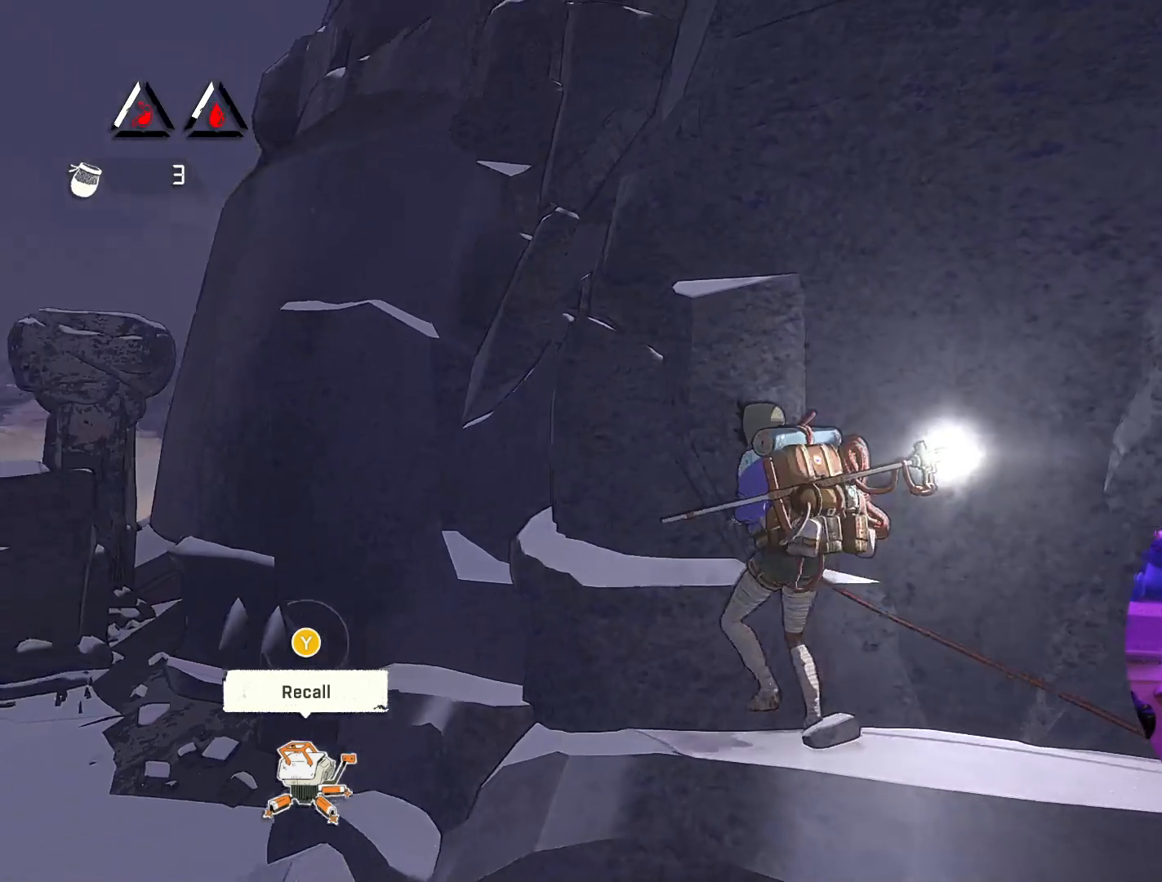
{"buttons": [], "left_stick": "center", "right_stick": "center", "events": [[483, "right_stick", "center"]]}